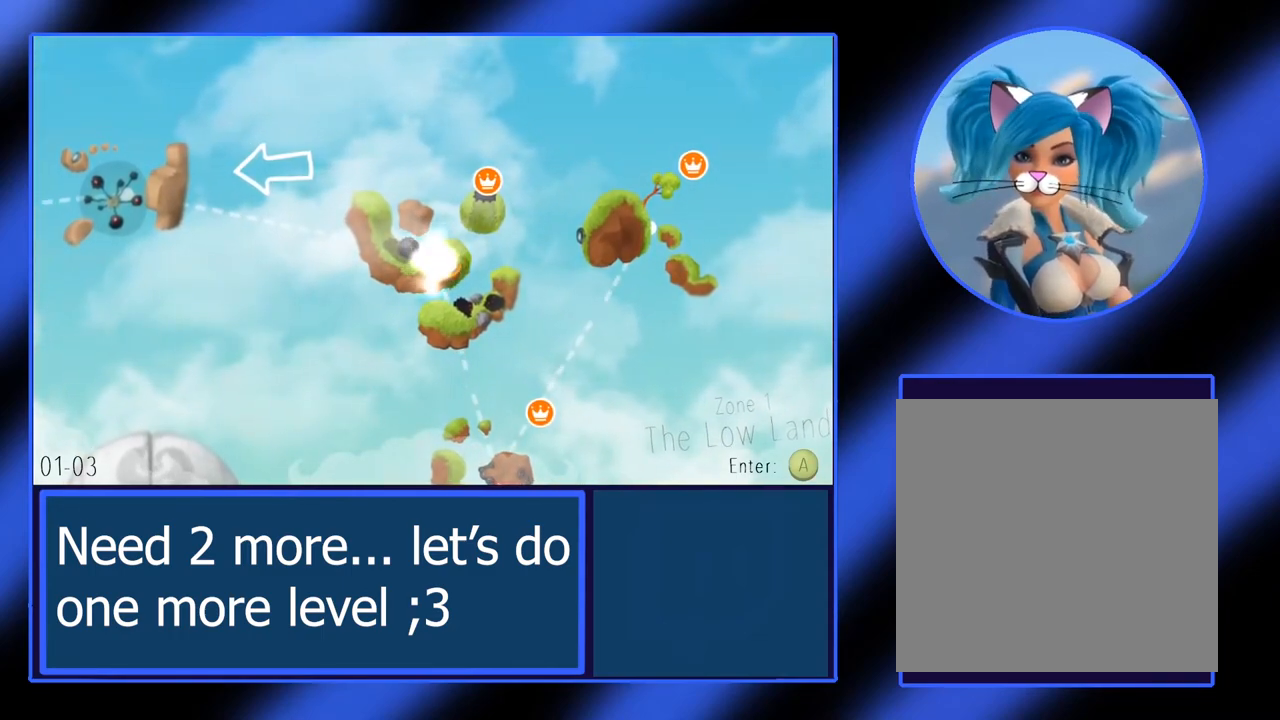
Gameplay with a controller (Xbox layout); each line is a JSON object with the inputs held at the frame after it. "events" lists button and stick changes between this image and that frame as [ms after this image, input, new state], when the widget could be followed in between. Not read: L3 R3 TOUCHPAD other_buttons right_stick.
{"buttons": [], "left_stick": "left", "events": [[350, "left_stick", "left"]]}
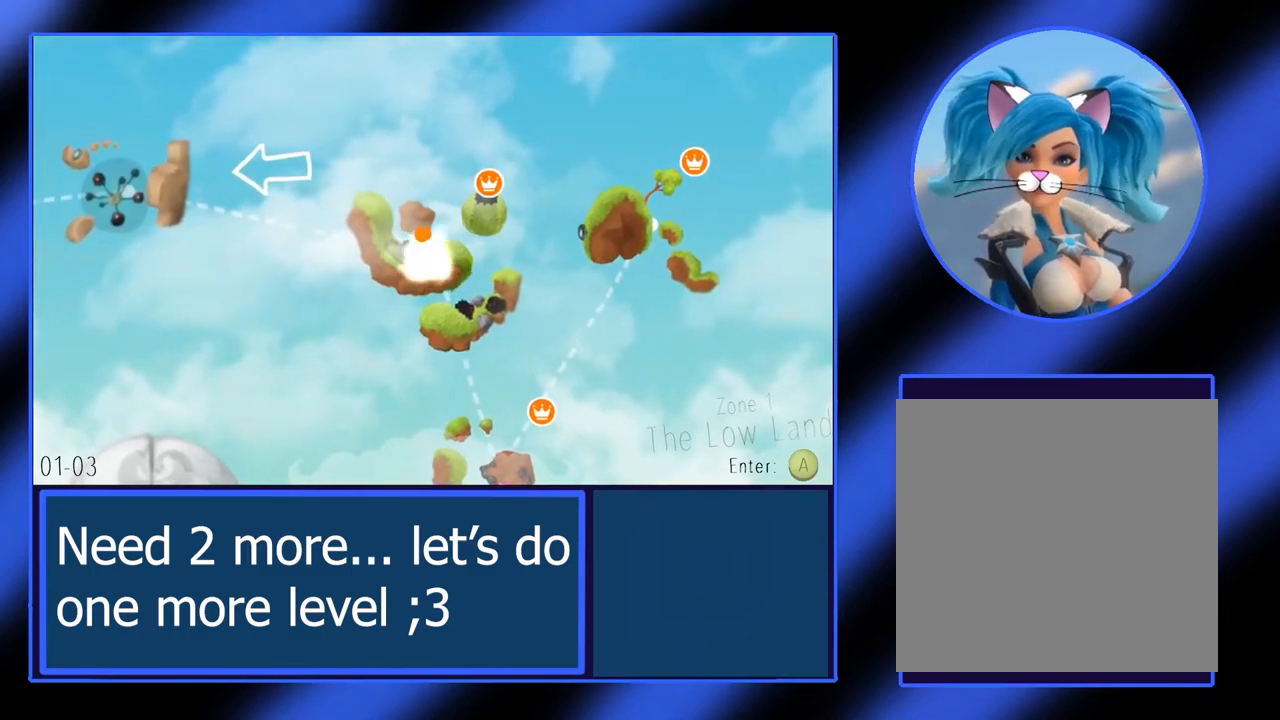
{"buttons": [], "left_stick": "left", "events": []}
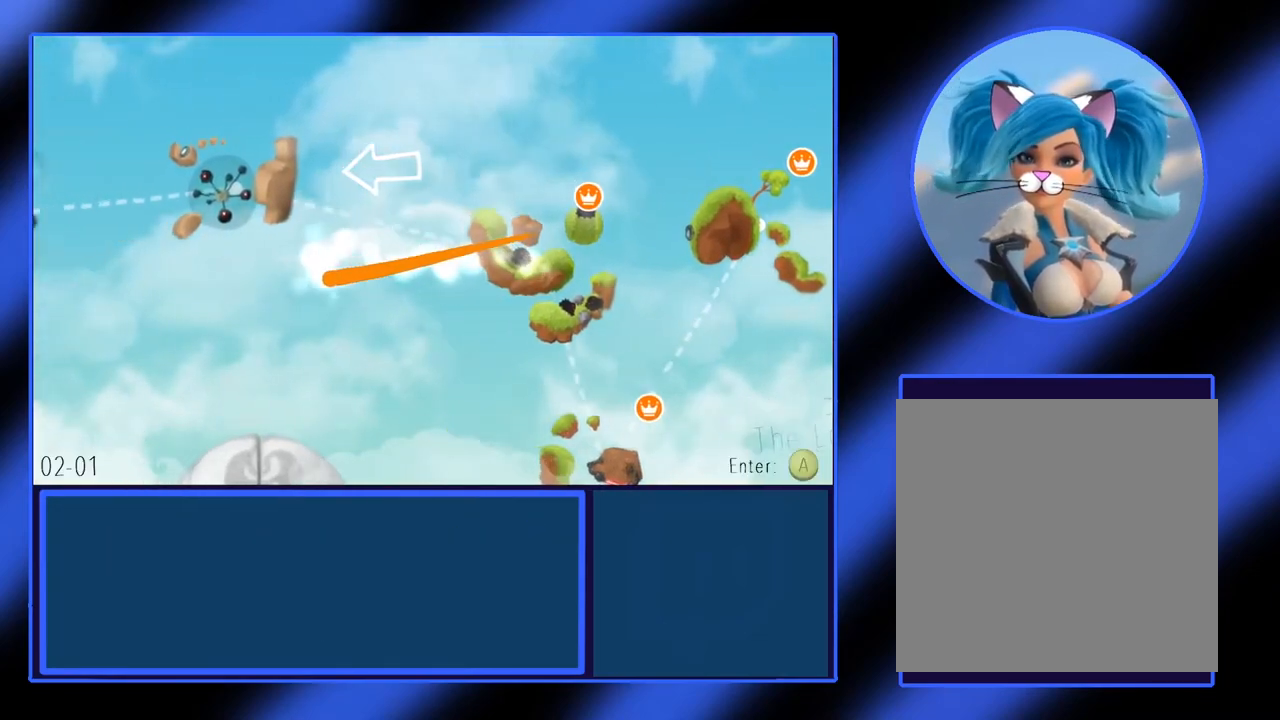
{"buttons": [], "left_stick": "center", "events": [[17, "left_stick", "up-left"], [250, "left_stick", "center"]]}
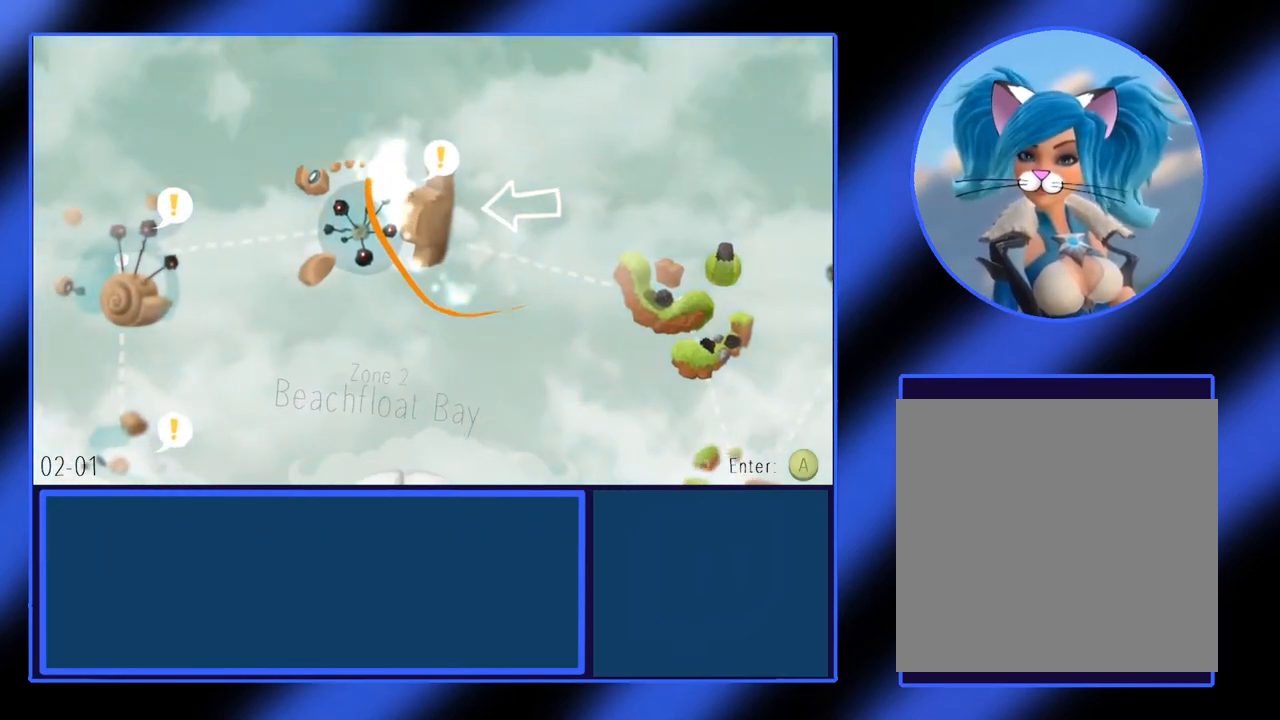
{"buttons": [], "left_stick": "down", "events": [[500, "left_stick", "down"]]}
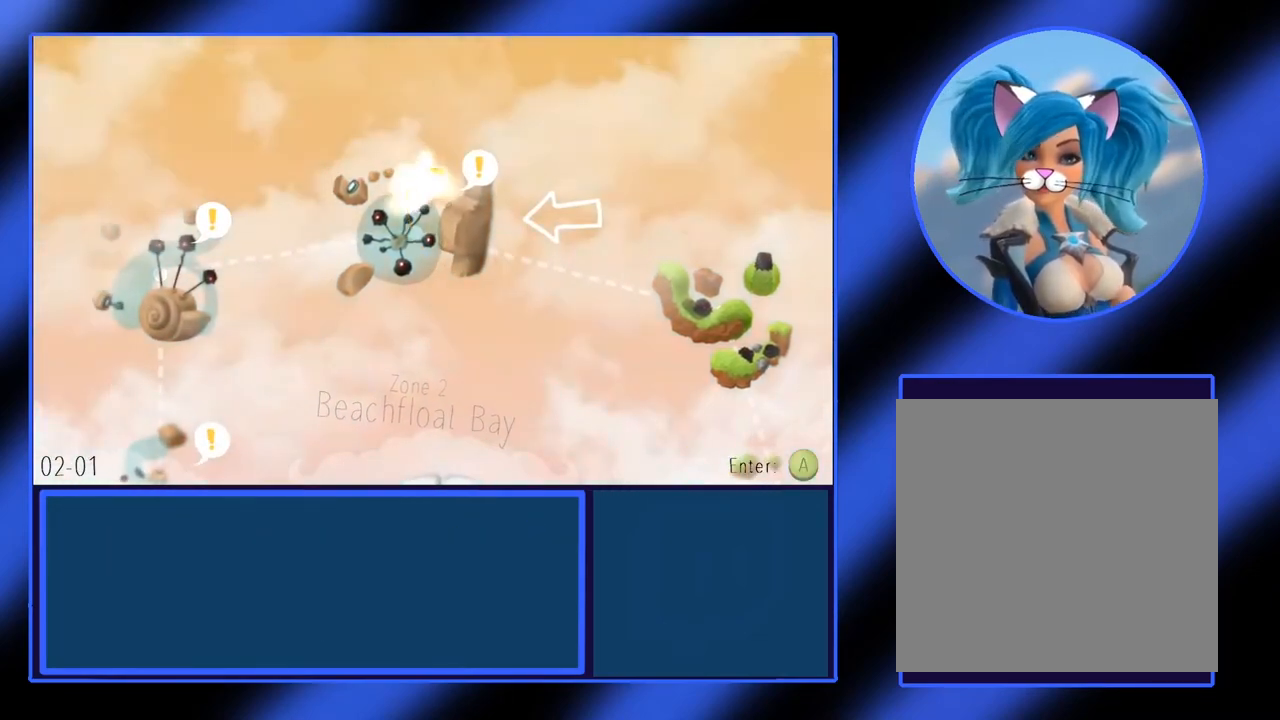
{"buttons": [], "left_stick": "center", "events": [[183, "left_stick", "center"]]}
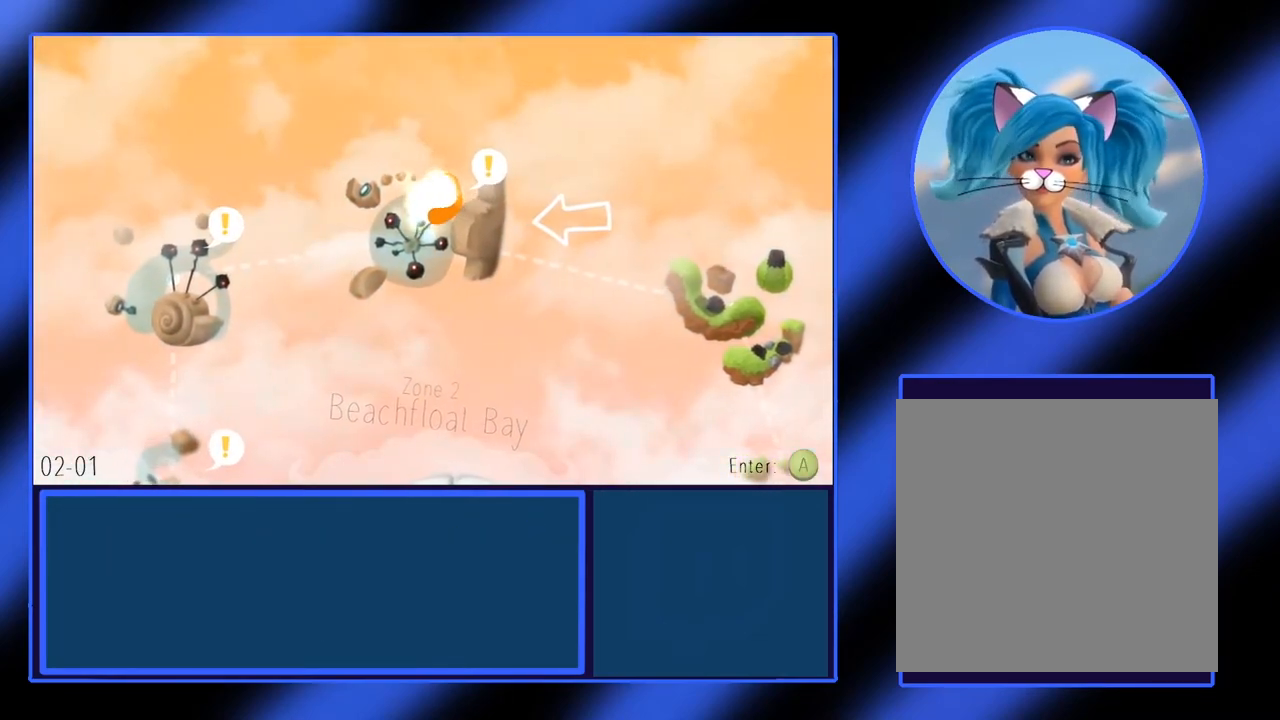
{"buttons": [], "left_stick": "center", "events": [[50, "left_stick", "down"], [200, "left_stick", "center"]]}